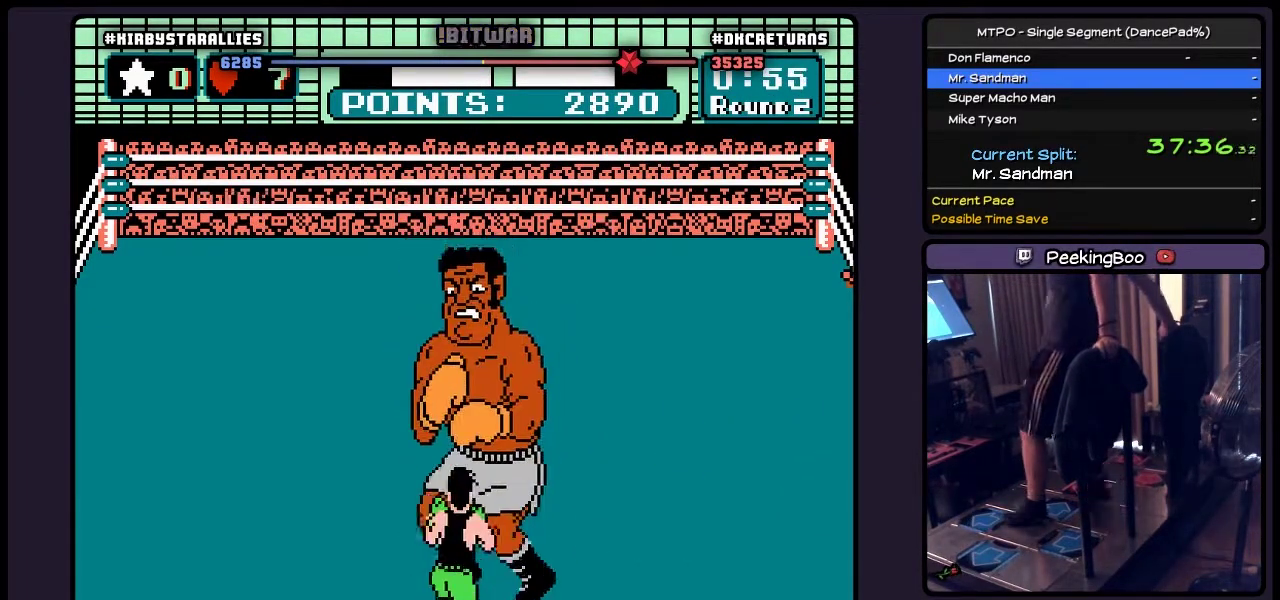
Gameplay with a controller (Nintendo layout); each line is a JSON object with the inputs held at the frame after it. "events" lists button and stick changes between this image and that frame as [ms after this image, input, new state], when the widget could be followed in between. Not read: L3 R3 START.
{"buttons": [], "events": []}
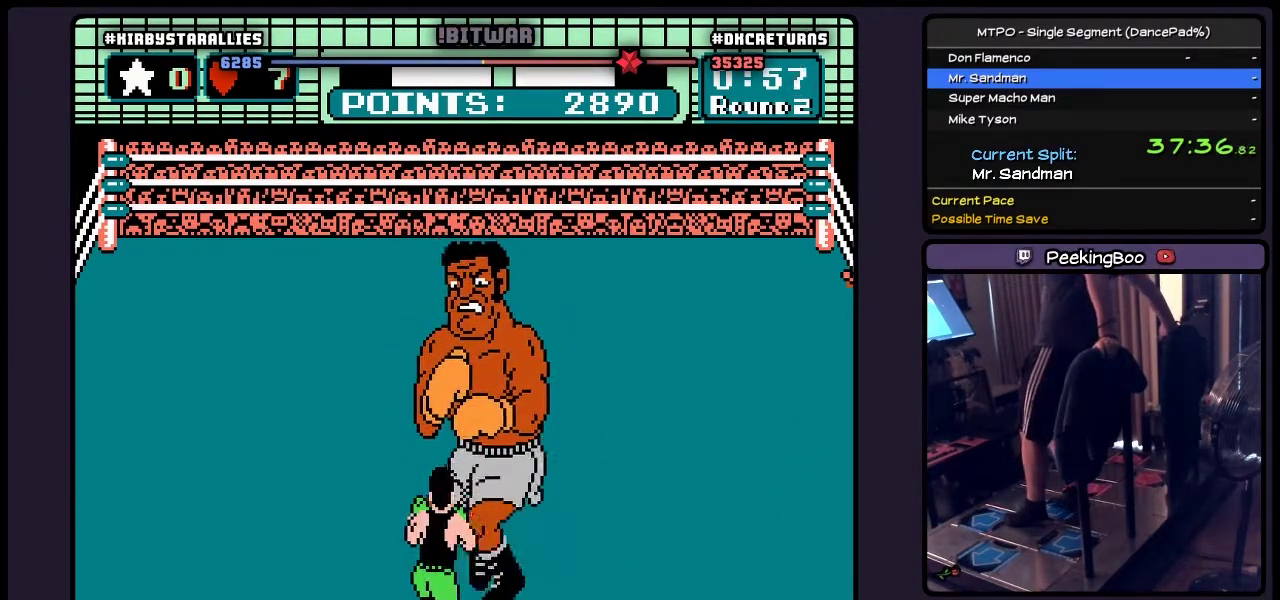
{"buttons": ["DPAD_RIGHT"], "events": [[233, "DPAD_RIGHT", "down"]]}
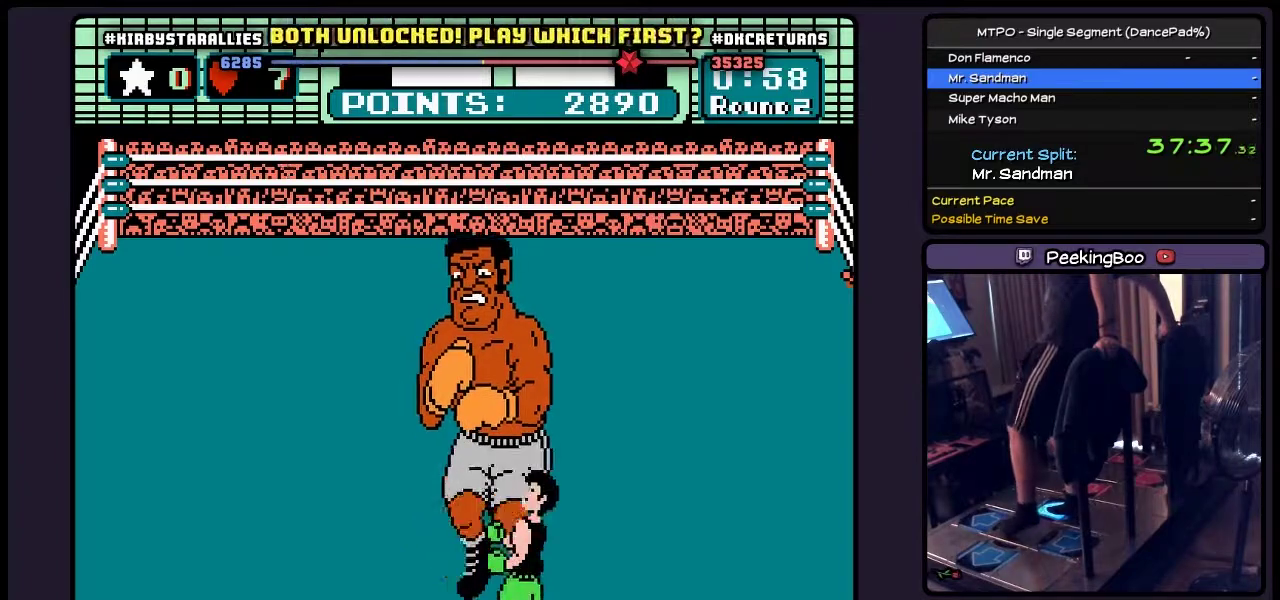
{"buttons": ["DPAD_RIGHT"], "events": [[233, "DPAD_RIGHT", "up"], [400, "DPAD_RIGHT", "down"]]}
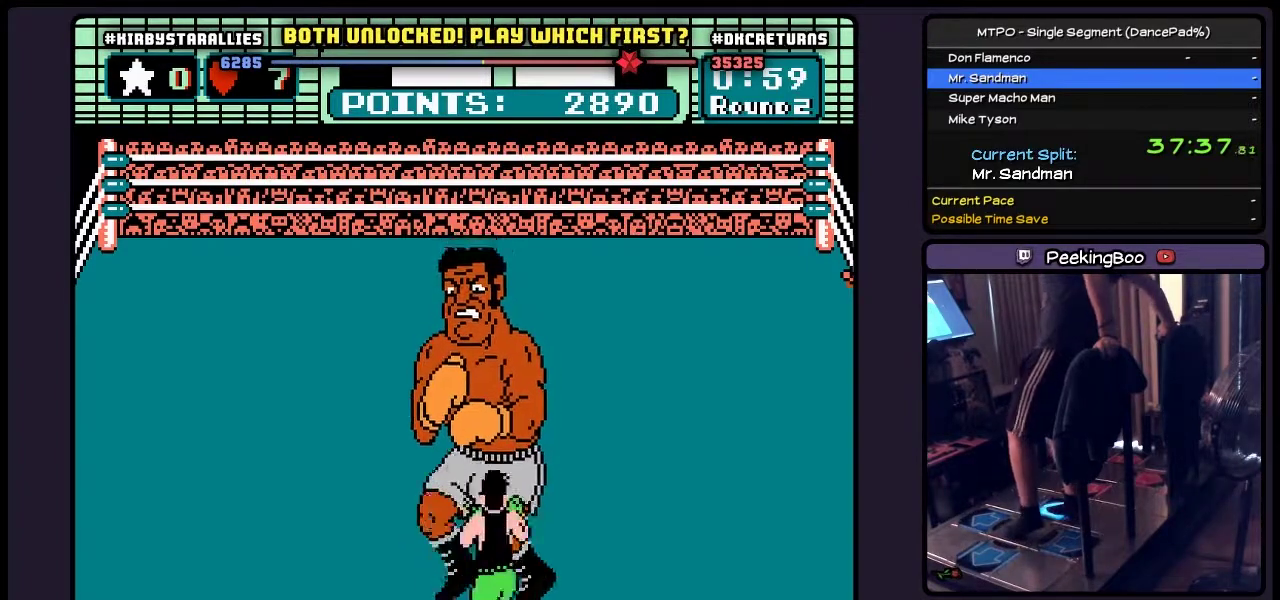
{"buttons": [], "events": [[433, "DPAD_RIGHT", "up"]]}
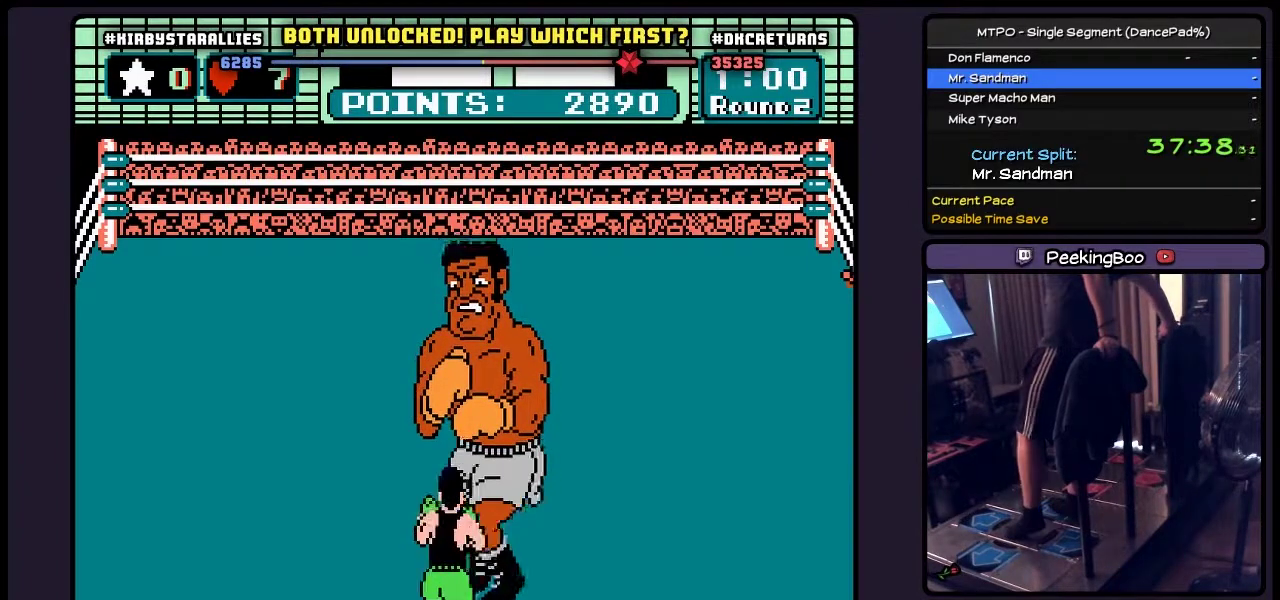
{"buttons": ["DPAD_RIGHT"], "events": [[100, "DPAD_RIGHT", "down"]]}
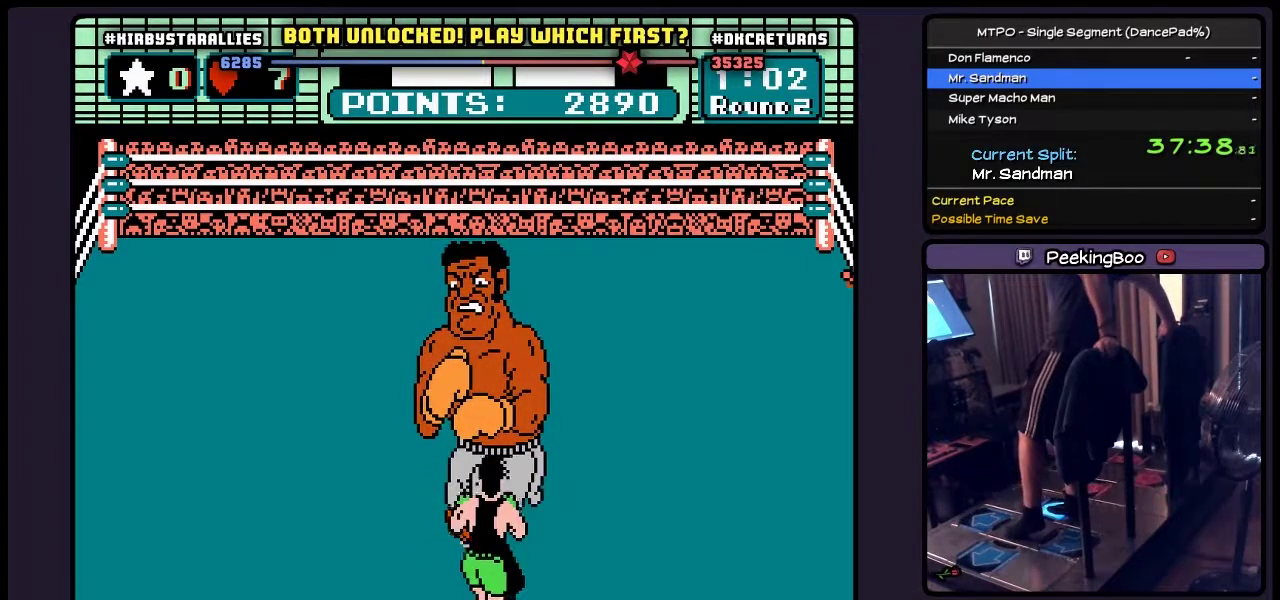
{"buttons": ["DPAD_RIGHT"], "events": [[100, "DPAD_RIGHT", "up"], [350, "DPAD_RIGHT", "down"]]}
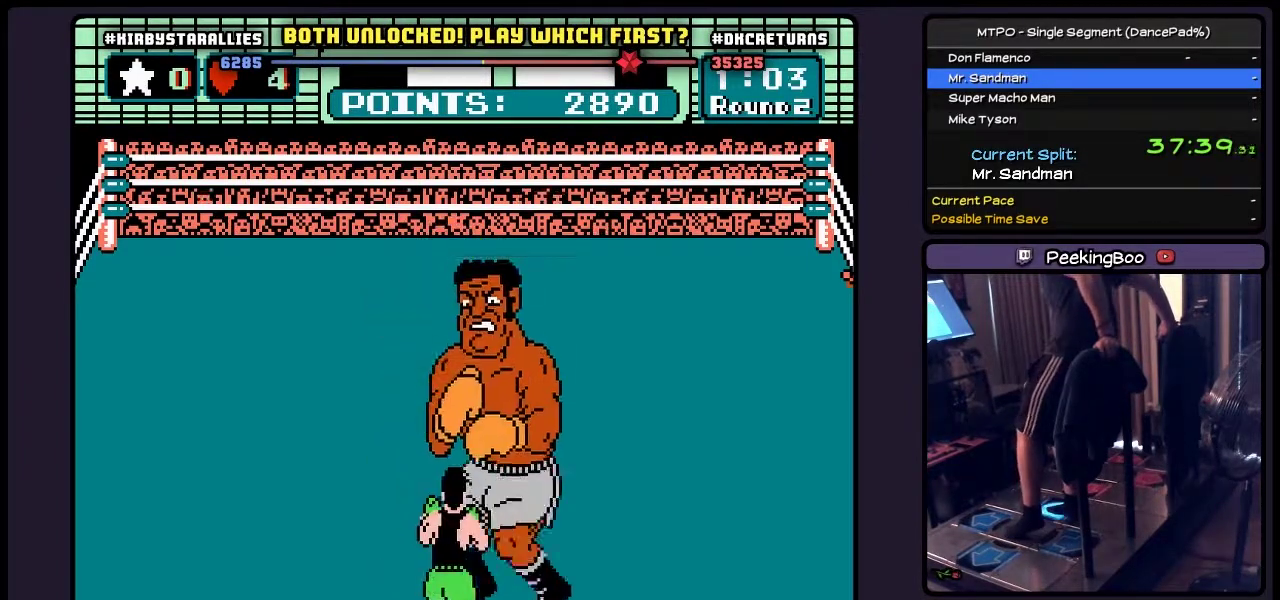
{"buttons": ["DPAD_RIGHT"], "events": [[183, "DPAD_RIGHT", "up"], [350, "DPAD_RIGHT", "down"]]}
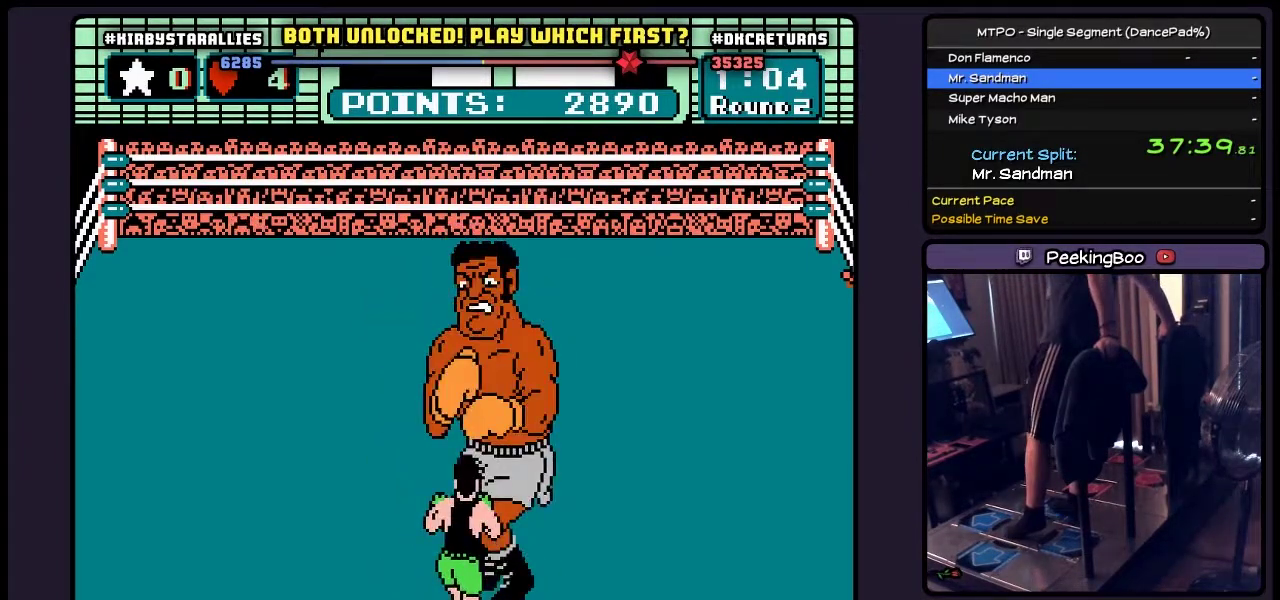
{"buttons": [], "events": [[100, "DPAD_RIGHT", "up"], [267, "DPAD_RIGHT", "down"], [483, "DPAD_RIGHT", "up"]]}
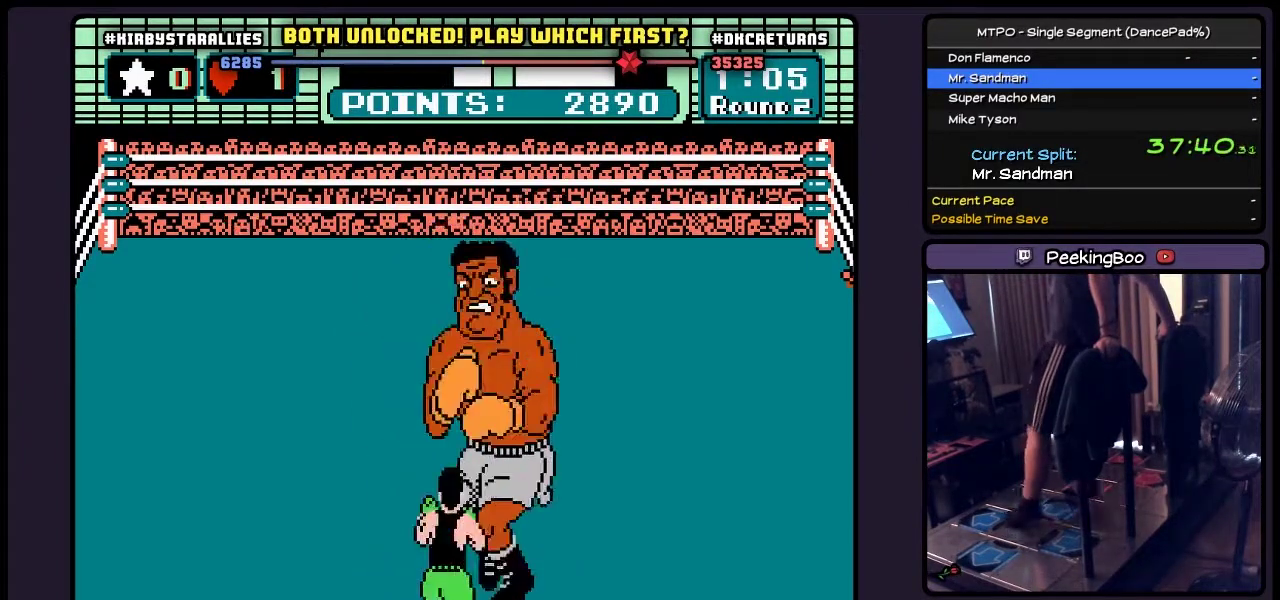
{"buttons": ["B", "DPAD_UP"], "events": [[183, "B", "down"], [400, "DPAD_UP", "down"]]}
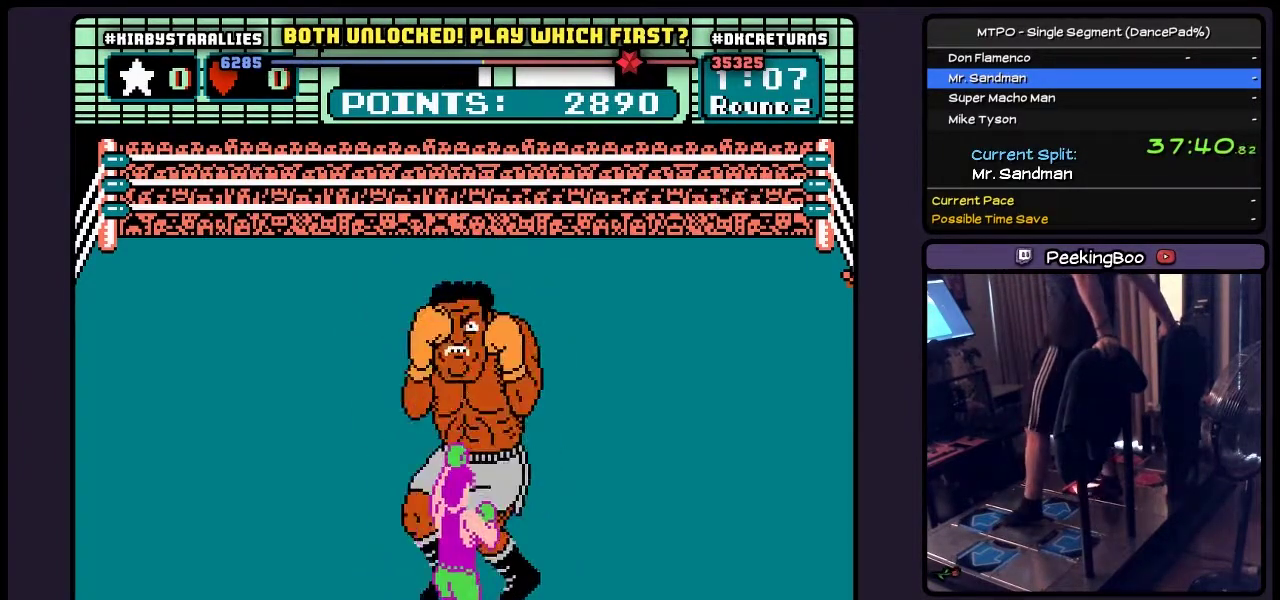
{"buttons": ["DPAD_UP"], "events": [[100, "DPAD_UP", "up"], [233, "B", "up"], [267, "DPAD_UP", "down"]]}
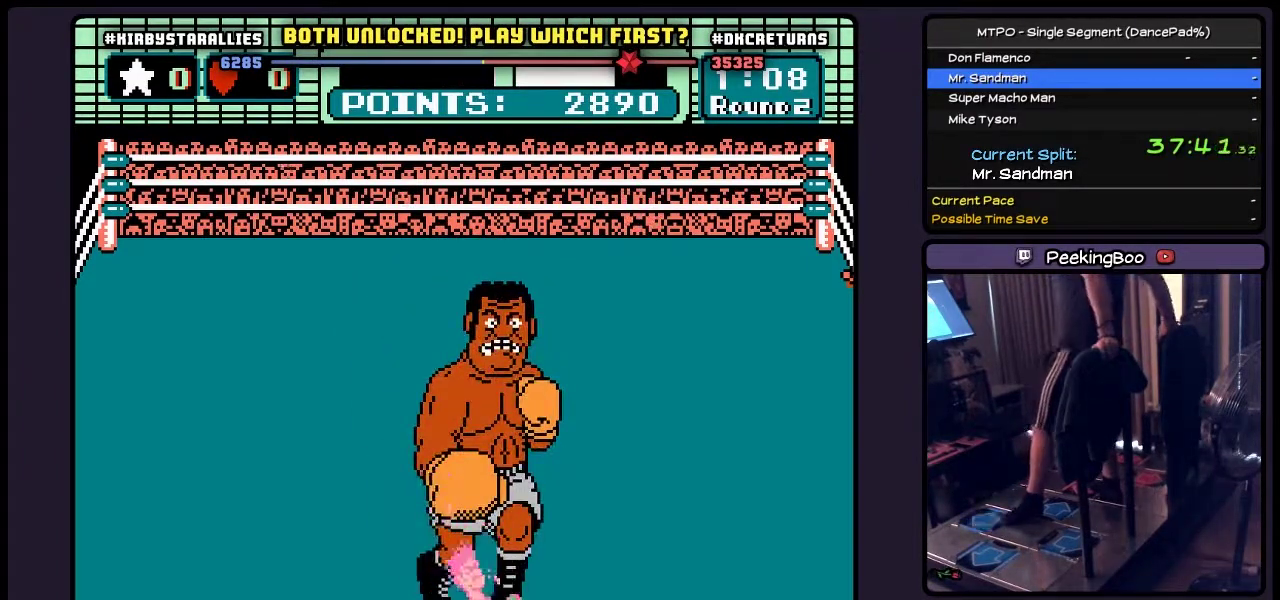
{"buttons": ["DPAD_RIGHT"], "events": [[67, "DPAD_UP", "up"], [183, "DPAD_RIGHT", "down"]]}
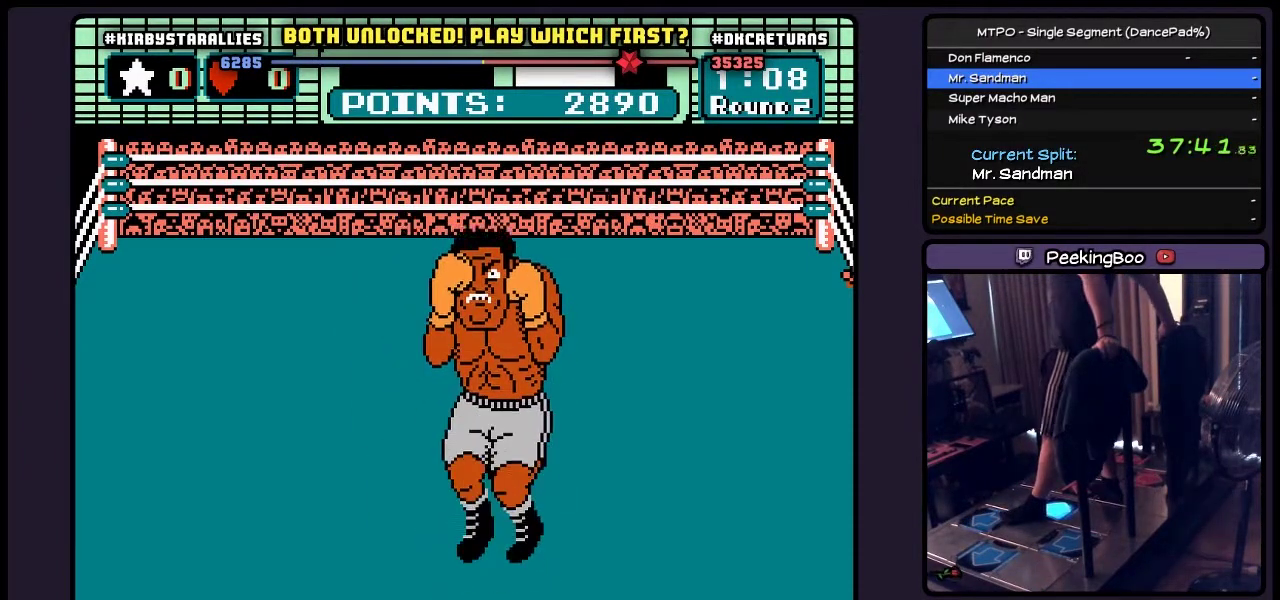
{"buttons": [], "events": [[483, "DPAD_RIGHT", "up"]]}
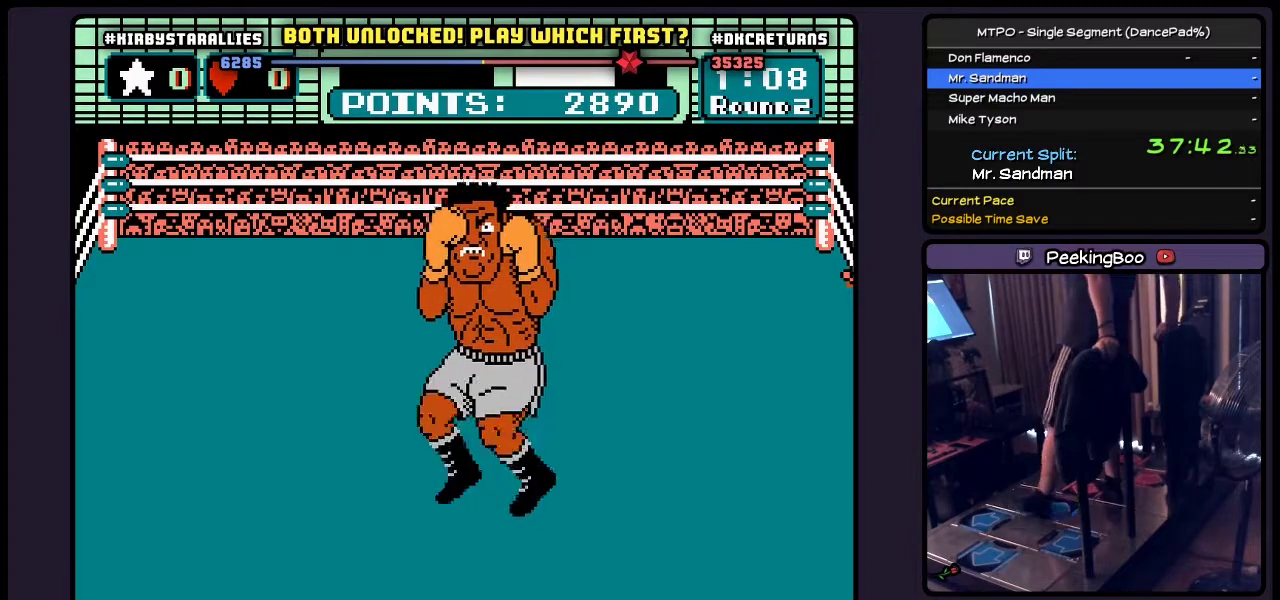
{"buttons": ["B"], "events": [[317, "B", "down"]]}
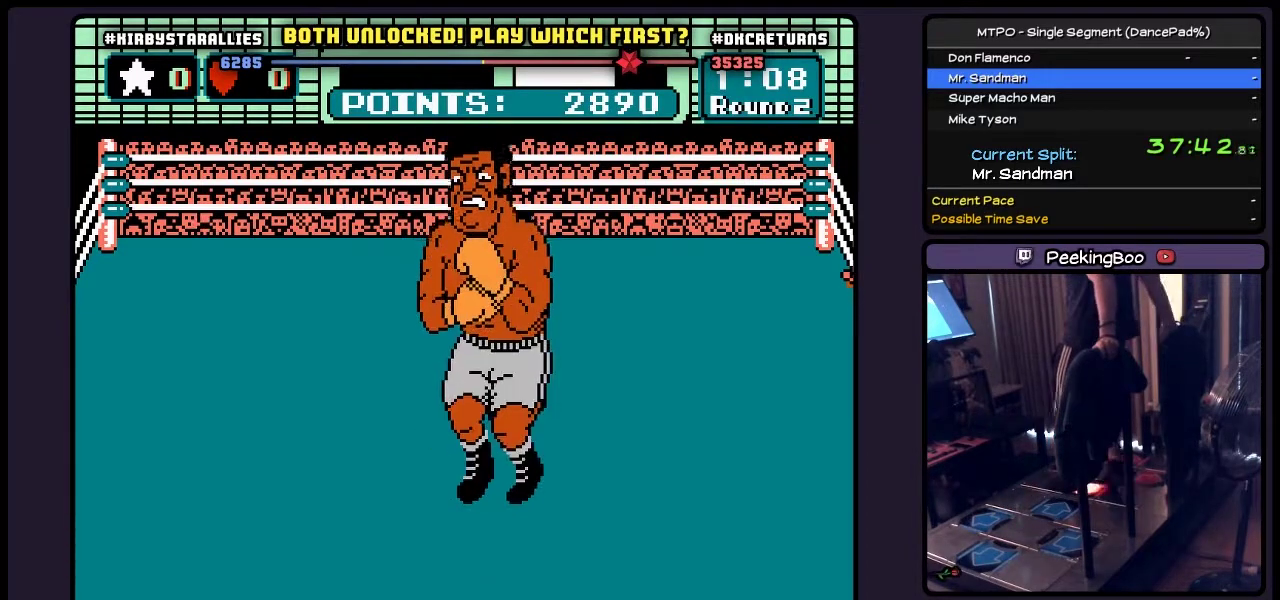
{"buttons": ["B"], "events": [[100, "B", "up"], [350, "B", "down"]]}
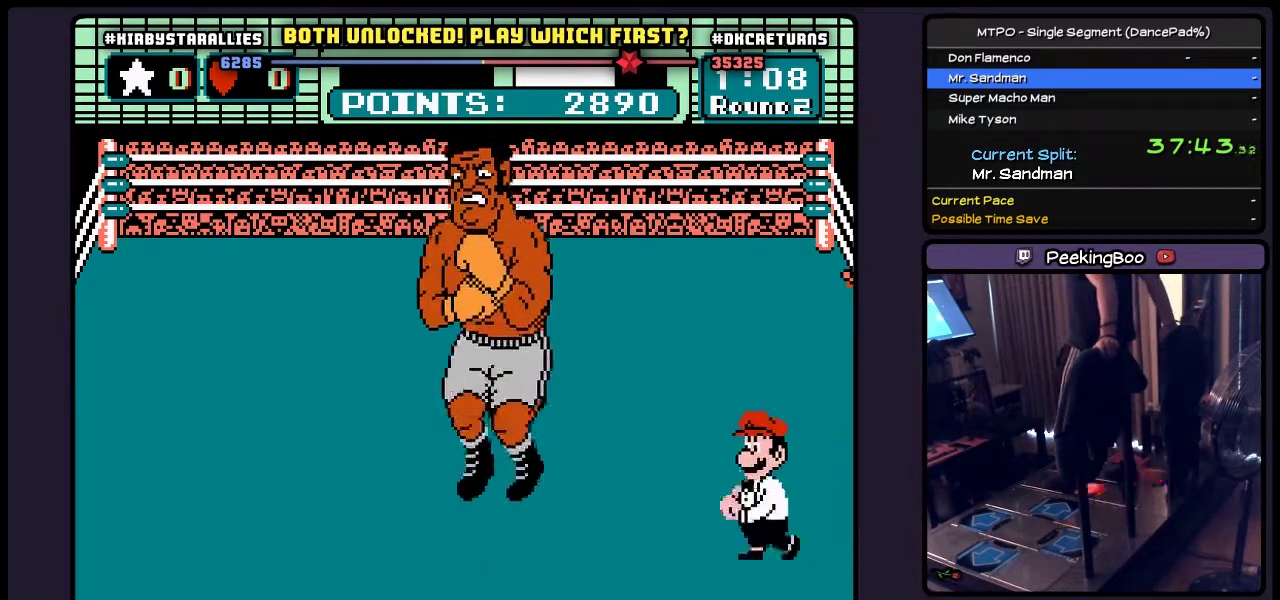
{"buttons": ["A", "B"], "events": [[100, "B", "up"], [150, "A", "down"], [267, "A", "up"], [350, "A", "down"], [350, "B", "down"]]}
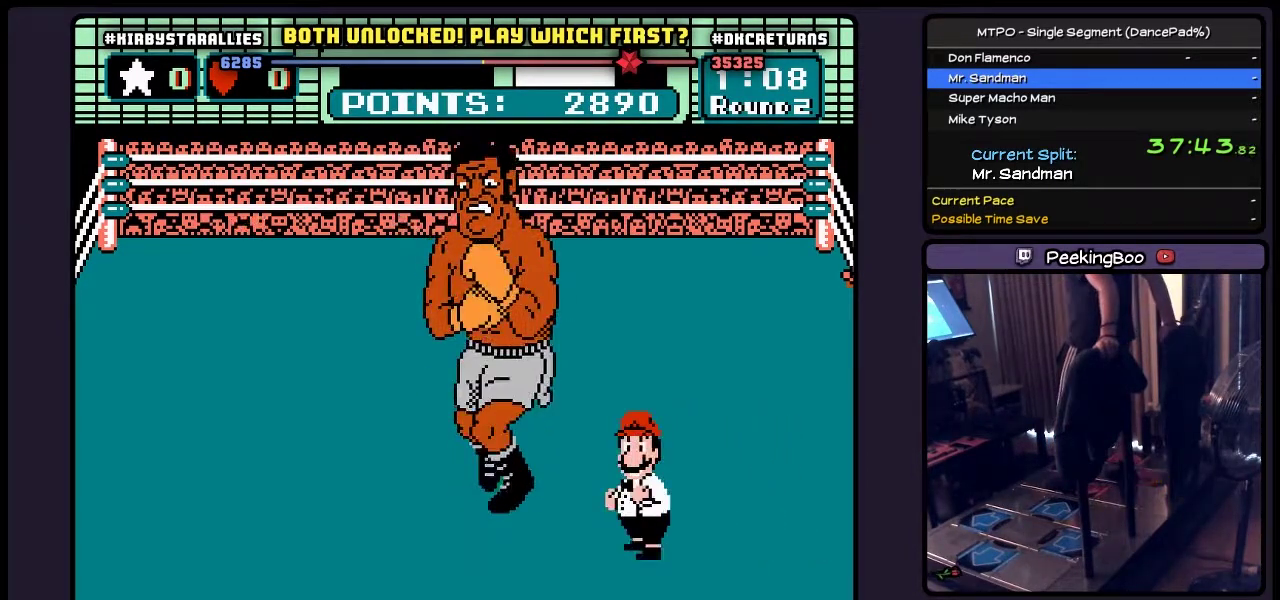
{"buttons": ["A", "B"], "events": [[17, "A", "up"], [67, "A", "down"], [183, "A", "up"], [267, "A", "down"]]}
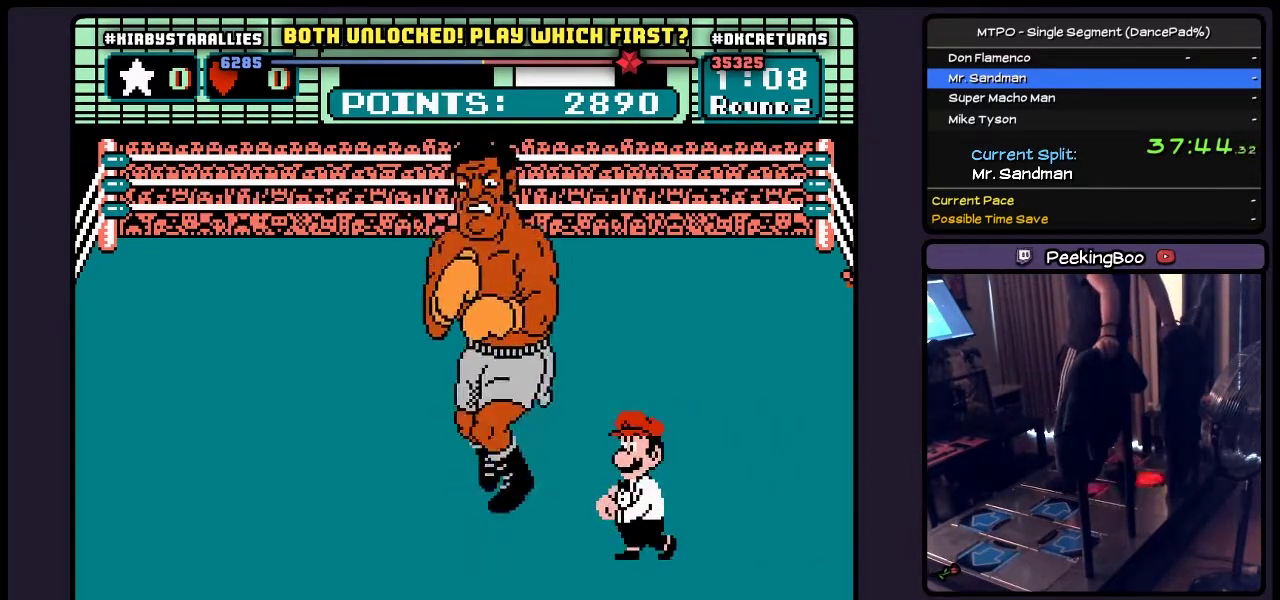
{"buttons": ["B"], "events": [[267, "A", "up"], [350, "A", "down"], [483, "A", "up"]]}
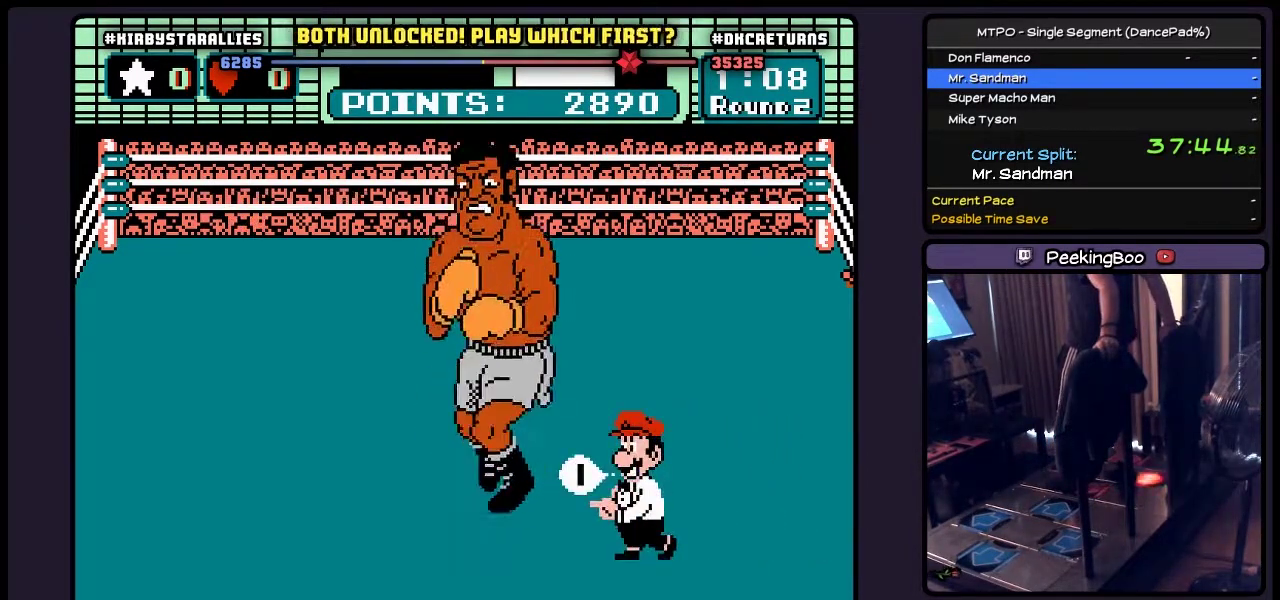
{"buttons": ["A"], "events": [[17, "A", "down"], [100, "B", "up"], [183, "A", "up"], [267, "A", "down"], [350, "B", "down"], [483, "B", "up"]]}
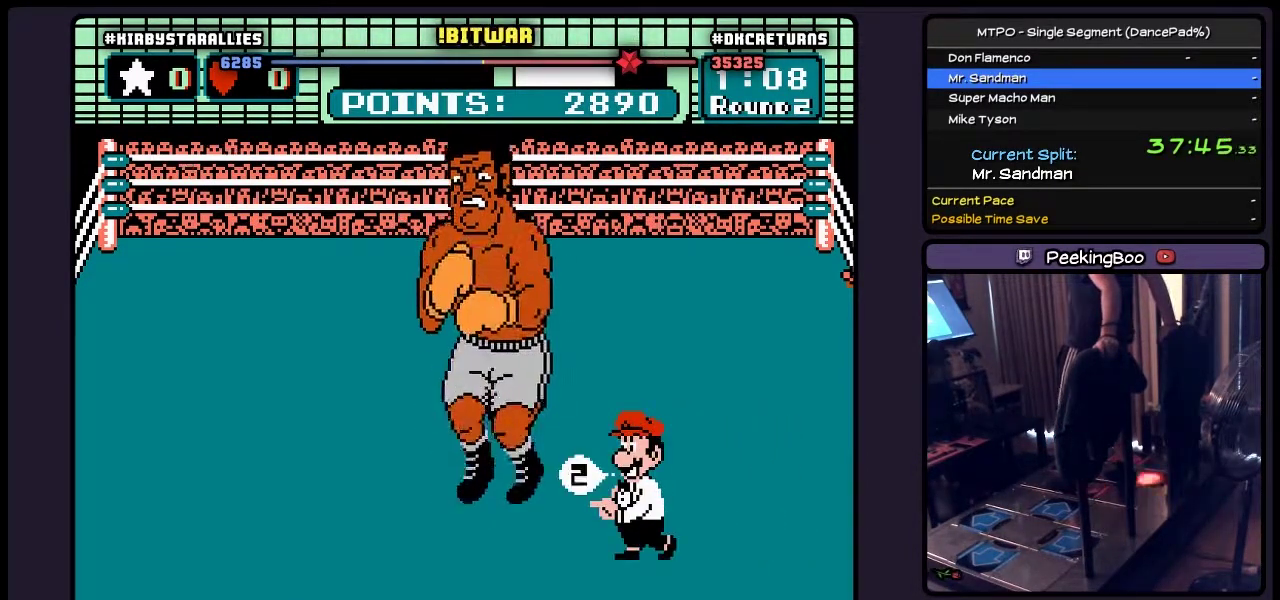
{"buttons": [], "events": [[183, "A", "up"], [267, "B", "down"], [350, "A", "down"], [483, "A", "up"], [483, "B", "up"]]}
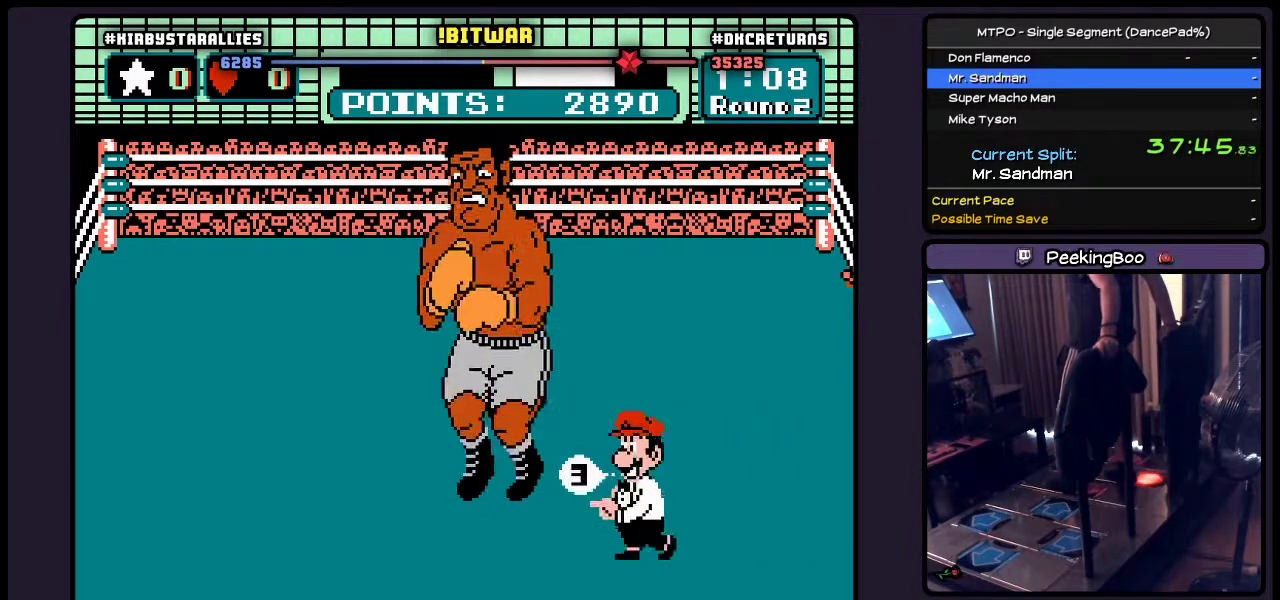
{"buttons": ["A", "B"], "events": [[100, "B", "down"], [150, "A", "down"], [267, "B", "up"], [350, "B", "down"]]}
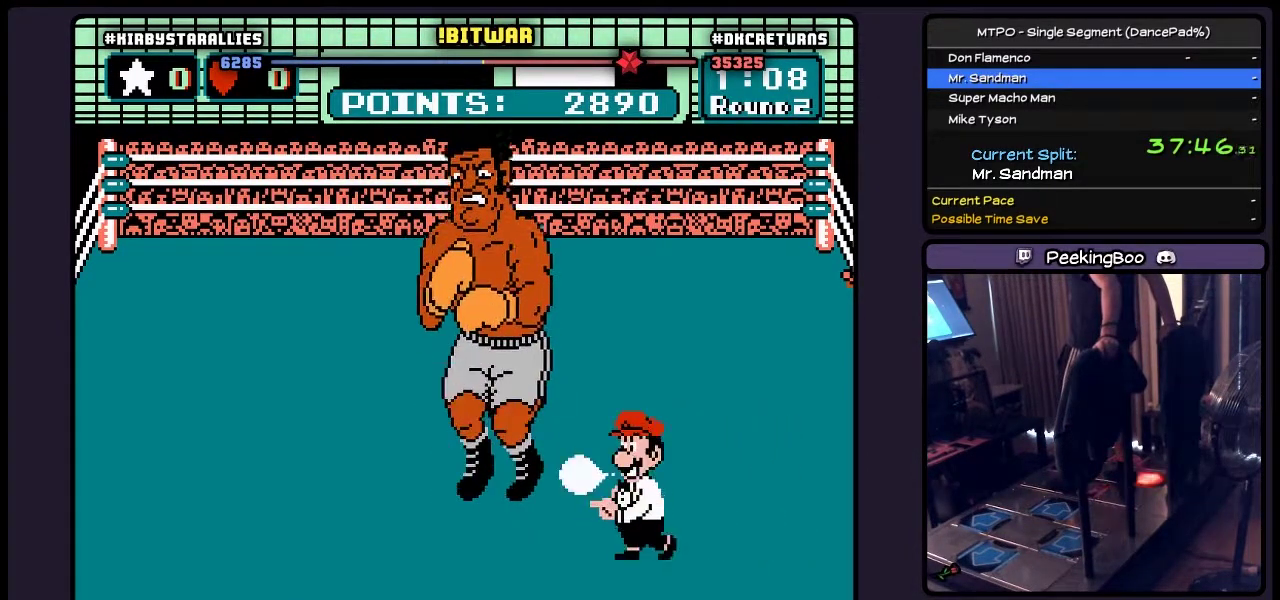
{"buttons": [], "events": [[100, "A", "up"], [150, "A", "down"], [267, "B", "up"], [350, "B", "down"], [400, "B", "up"], [483, "A", "up"]]}
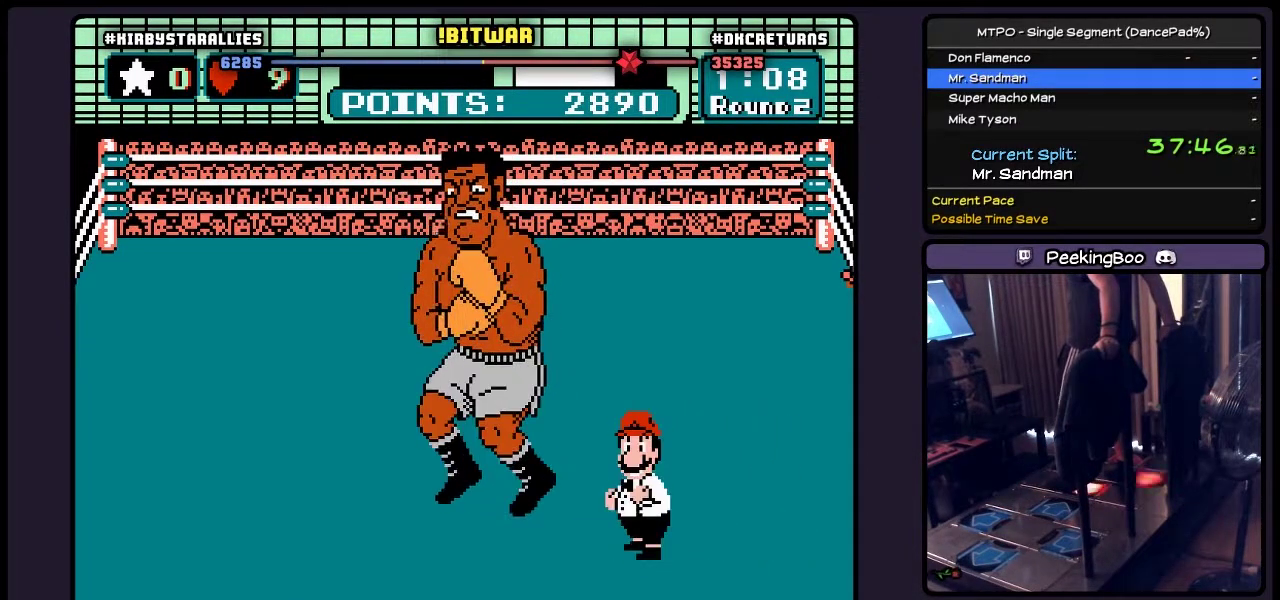
{"buttons": [], "events": [[67, "A", "down"], [67, "B", "down"], [183, "A", "up"], [267, "A", "down"], [483, "A", "up"], [483, "B", "up"]]}
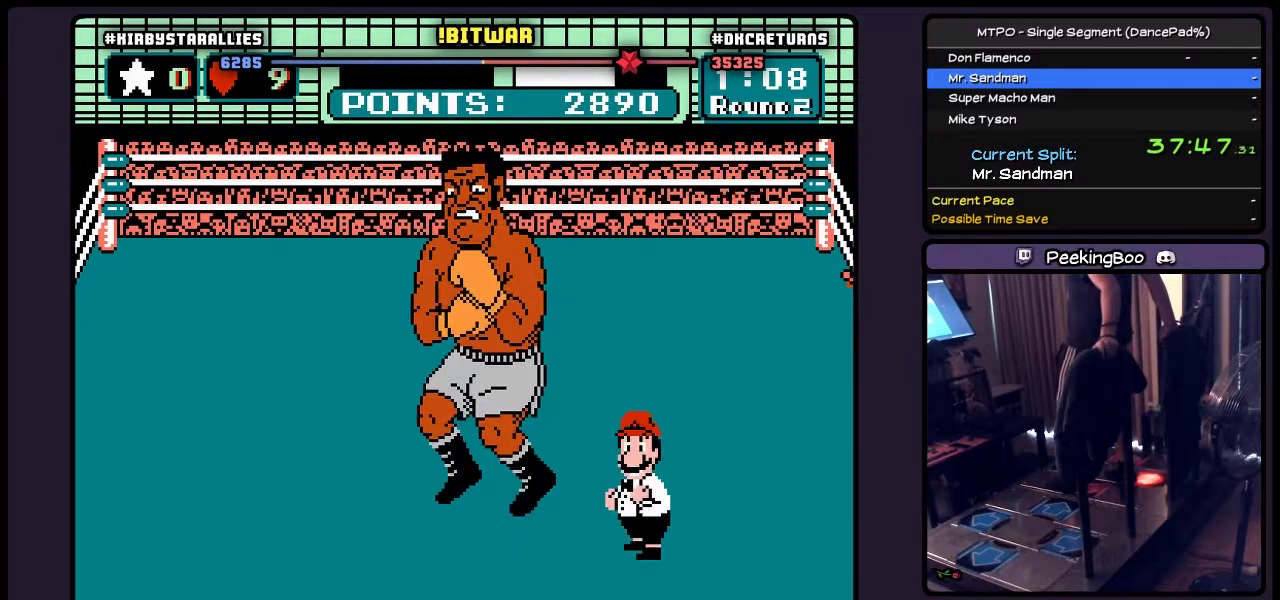
{"buttons": ["A"], "events": [[100, "B", "down"], [267, "A", "down"], [267, "B", "up"], [350, "B", "down"], [400, "B", "up"]]}
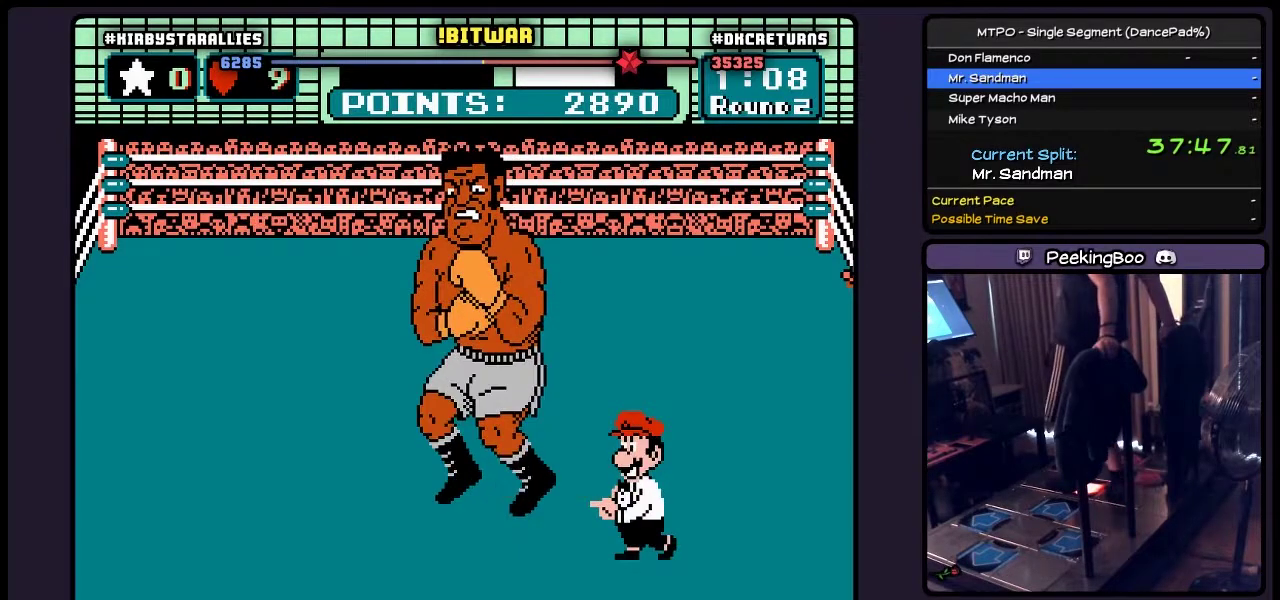
{"buttons": ["A"], "events": [[183, "B", "down"], [233, "B", "up"]]}
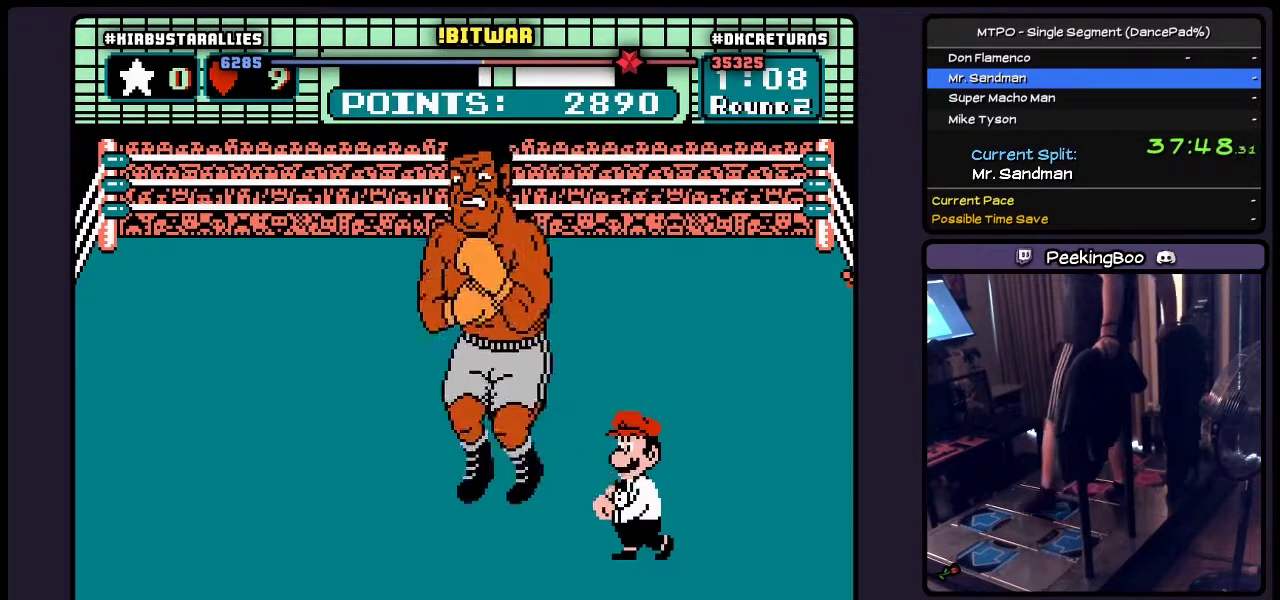
{"buttons": ["A"], "events": []}
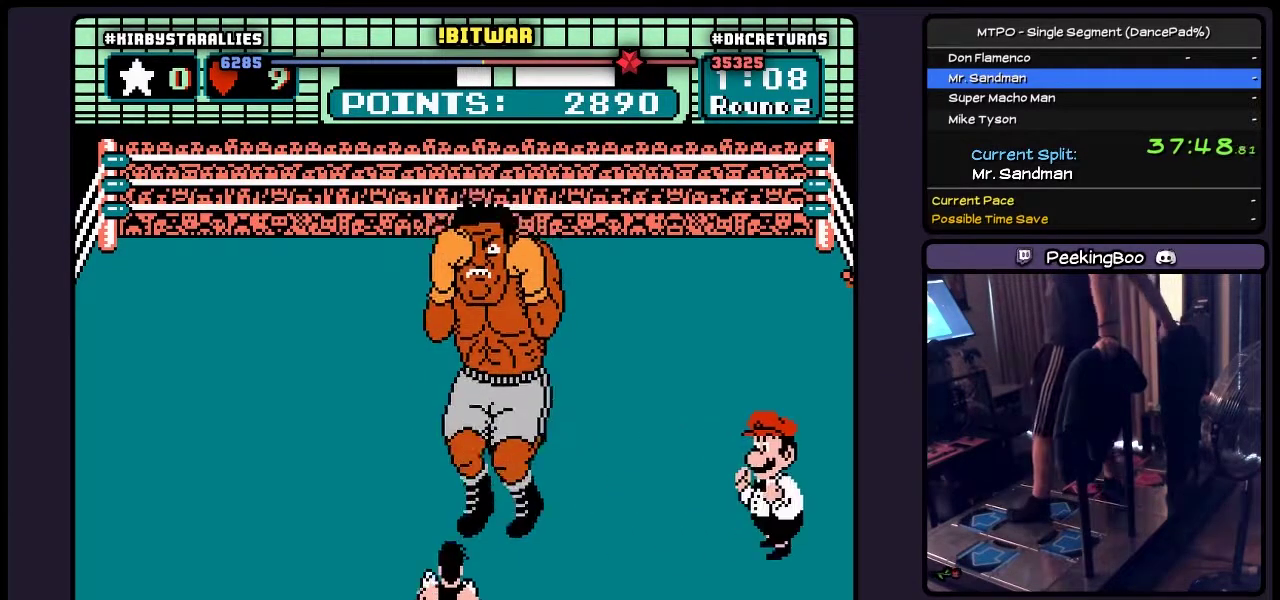
{"buttons": ["A"], "events": []}
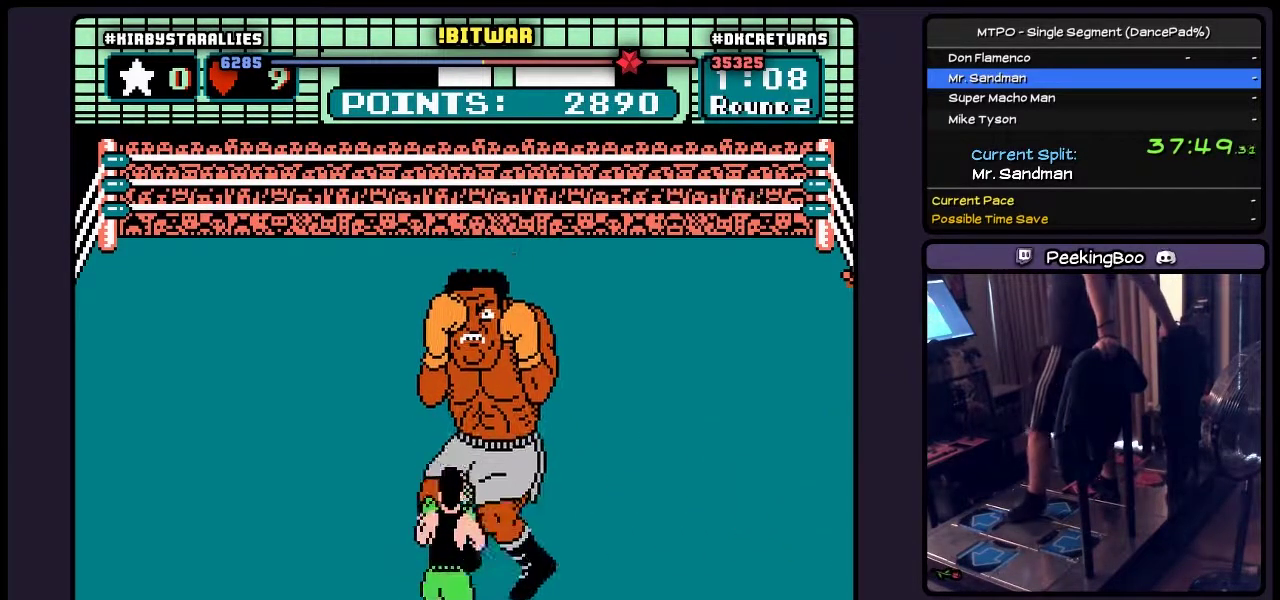
{"buttons": ["A", "B", "DPAD_UP"], "events": [[150, "DPAD_UP", "down"], [267, "B", "down"]]}
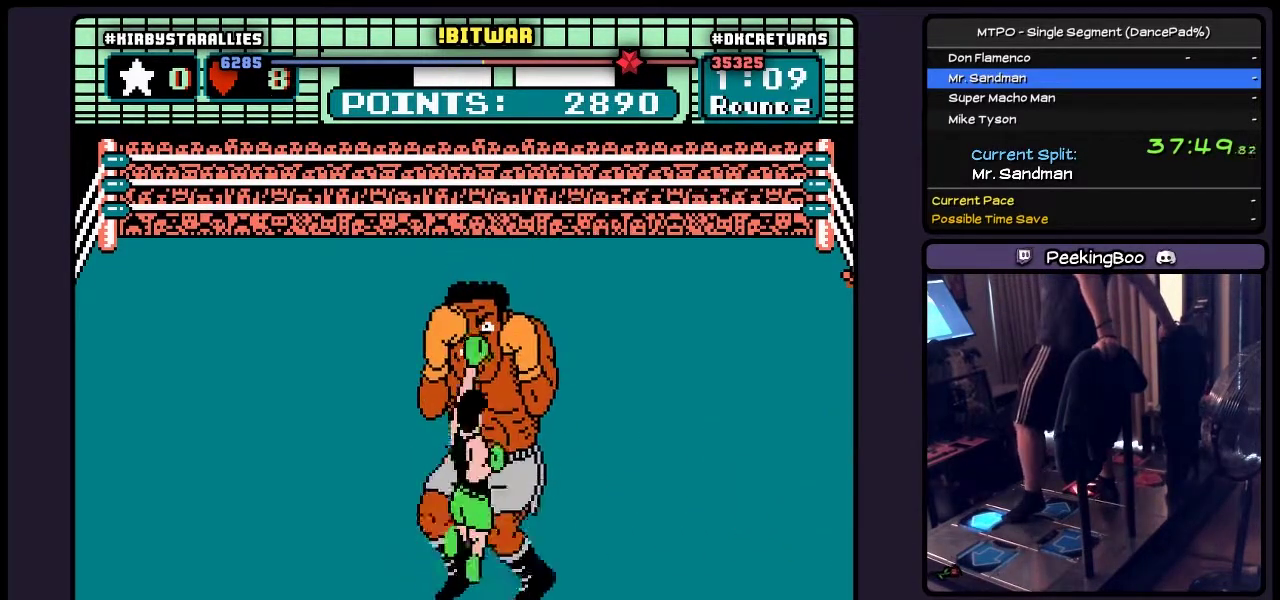
{"buttons": ["A"], "events": [[267, "B", "up"], [433, "DPAD_UP", "up"]]}
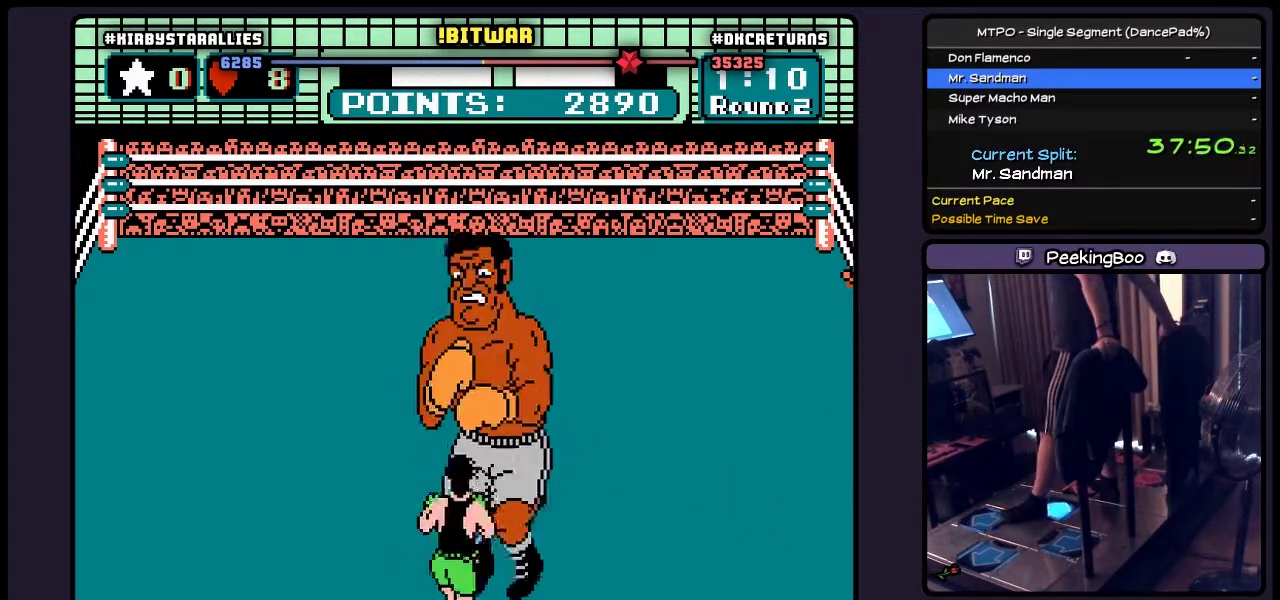
{"buttons": ["A"], "events": [[17, "DPAD_RIGHT", "down"], [350, "DPAD_RIGHT", "up"]]}
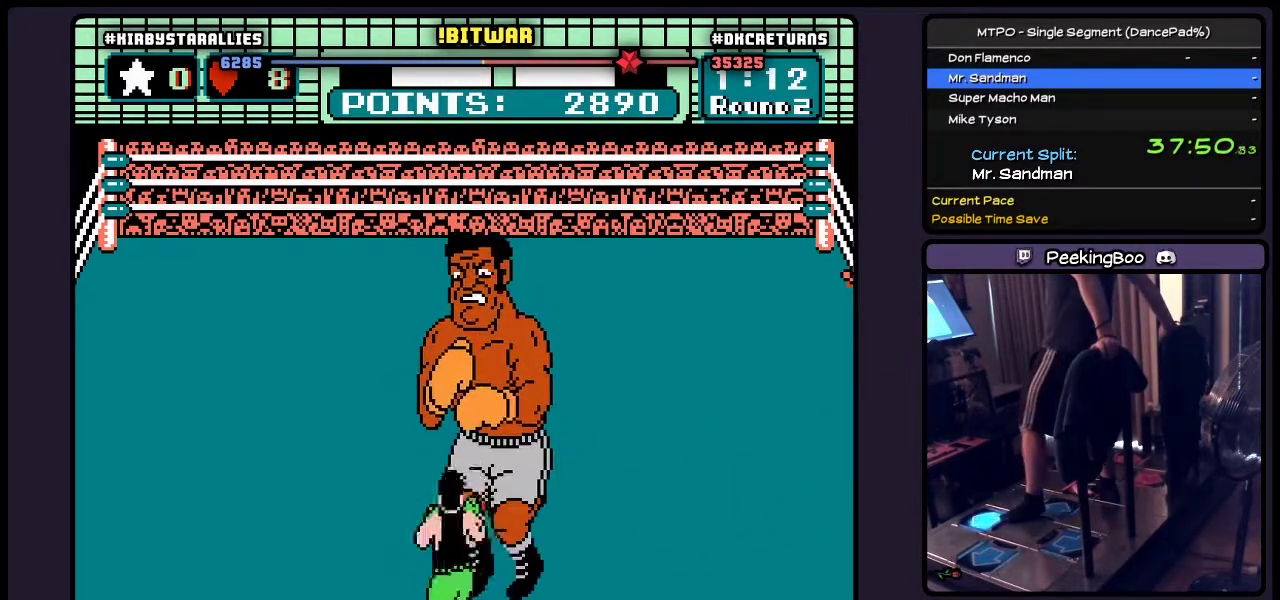
{"buttons": ["A", "B"], "events": [[17, "DPAD_UP", "down"], [100, "B", "down"], [483, "DPAD_UP", "up"]]}
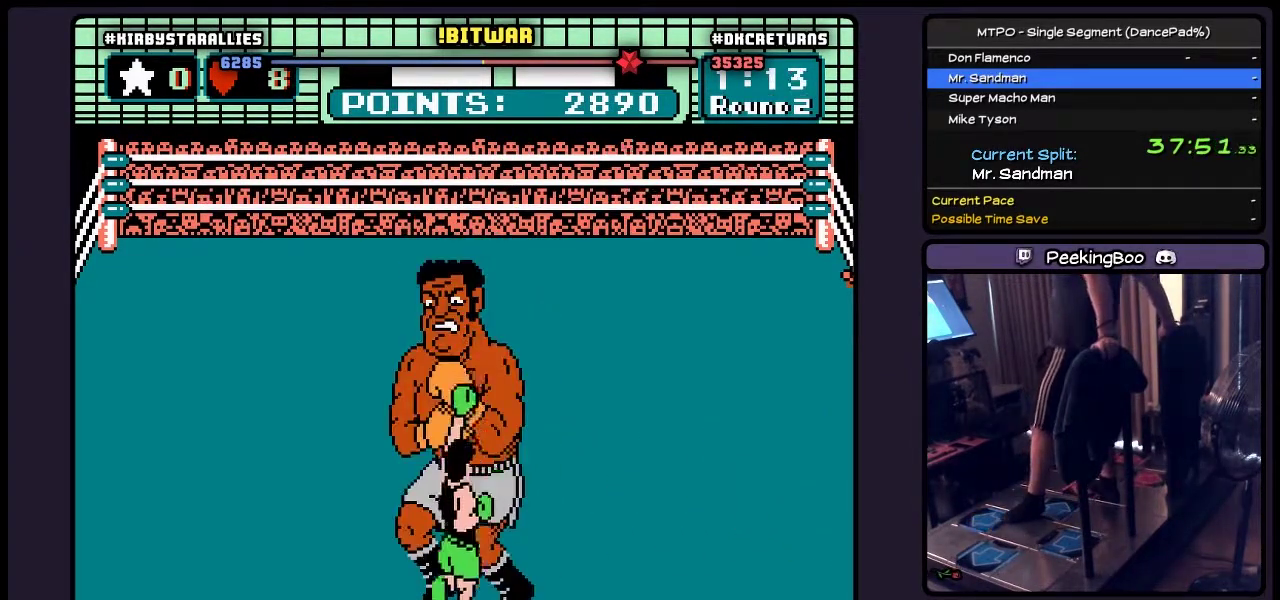
{"buttons": ["A"], "events": [[183, "B", "up"]]}